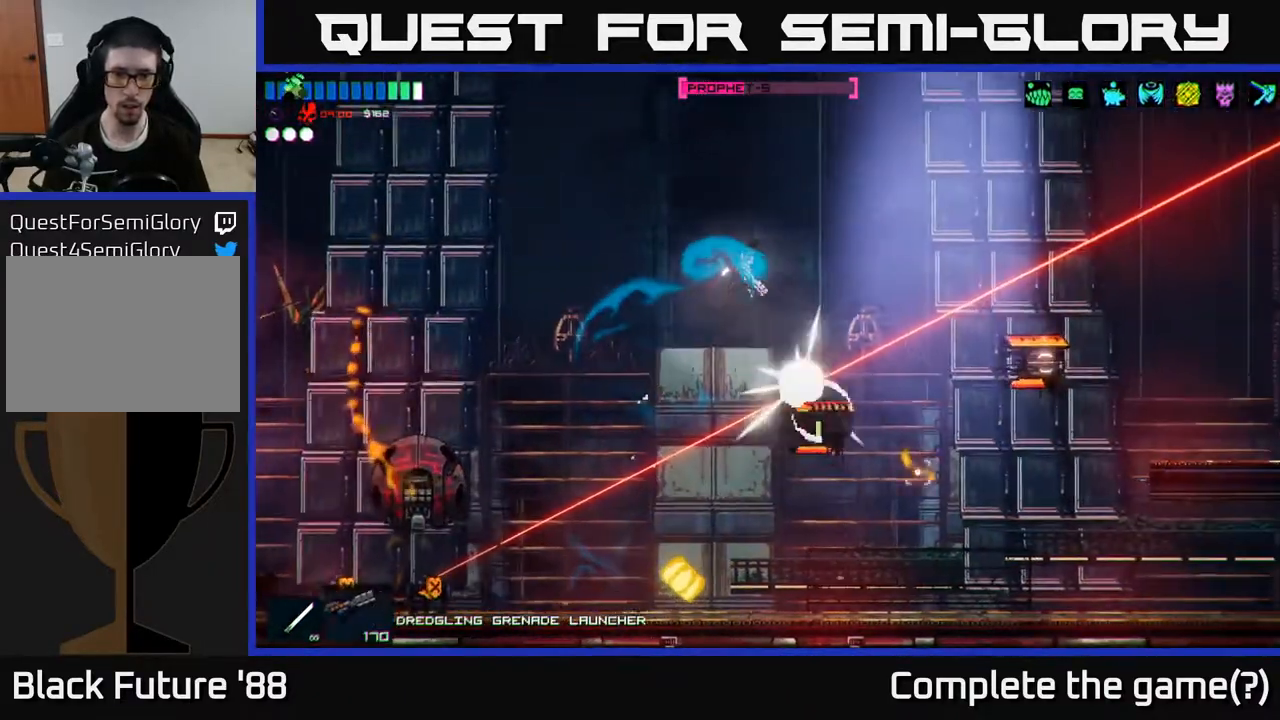
Gameplay with a controller (Xbox layout); each line is a JSON object with the inputs held at the frame after it. "events" lists button and stick changes between this image and that frame as [ms after this image, input, new state], when the widget could be followed in between.
{"buttons": [], "left_stick": "up-right", "right_stick": "up-right", "events": [[117, "right_stick", "down"], [183, "R1", "down"], [233, "right_stick", "center"], [300, "A", "down"], [300, "R1", "up"], [333, "right_stick", "up"], [433, "A", "up"], [450, "right_stick", "up-right"]]}
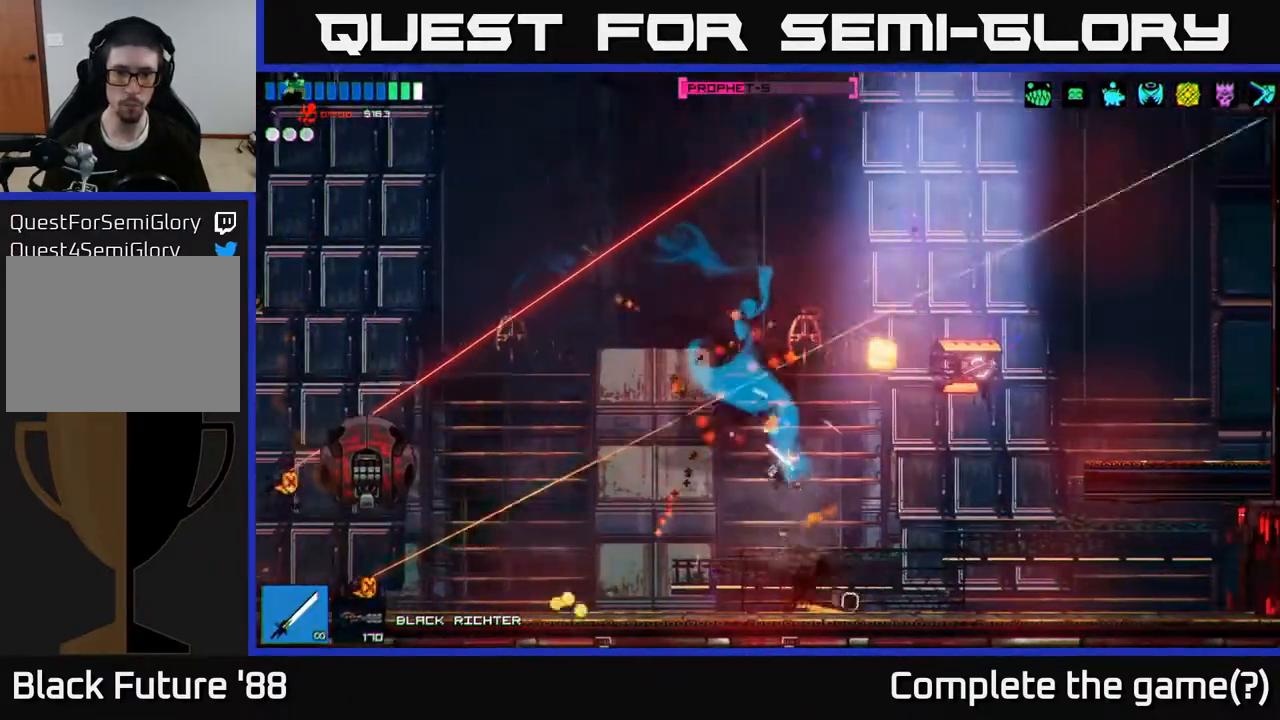
{"buttons": [], "left_stick": "up-right", "right_stick": "up", "events": [[50, "R2", "down"], [200, "R2", "up"], [367, "right_stick", "up"]]}
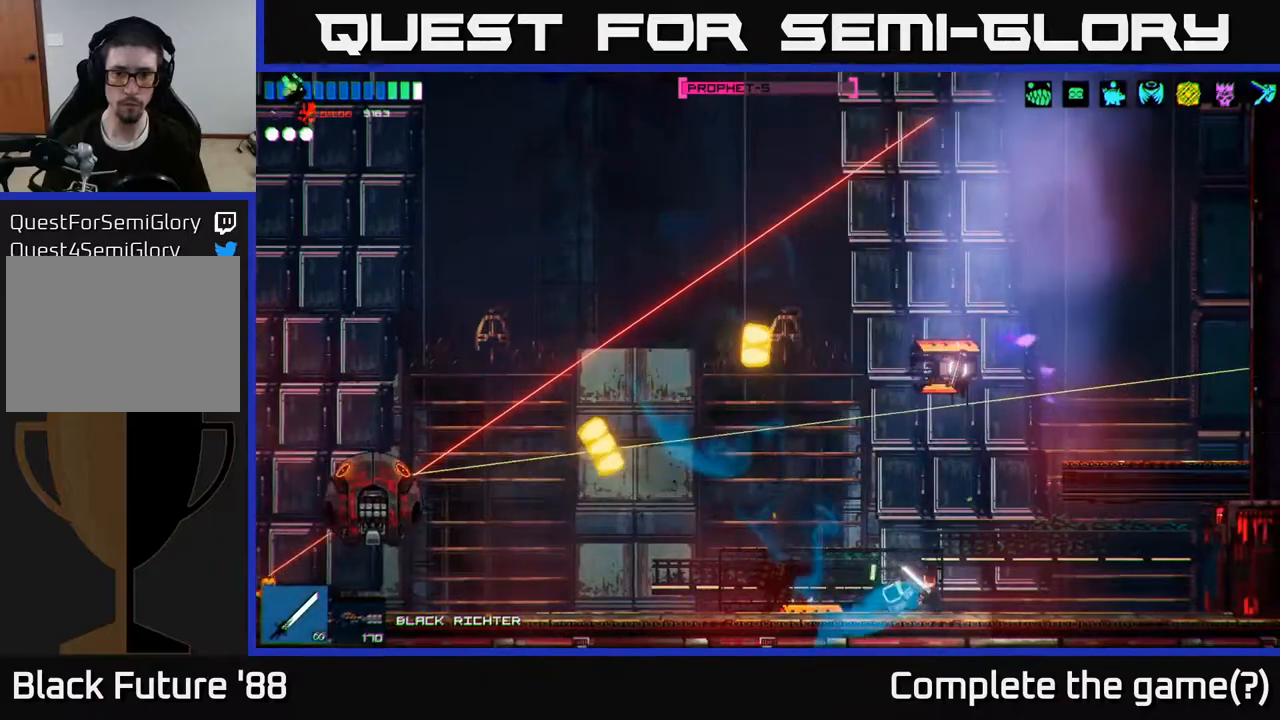
{"buttons": [], "left_stick": "up-right", "right_stick": "left", "events": [[33, "A", "down"], [183, "R2", "down"], [217, "A", "up"], [233, "right_stick", "up-left"], [383, "R2", "up"], [500, "right_stick", "left"]]}
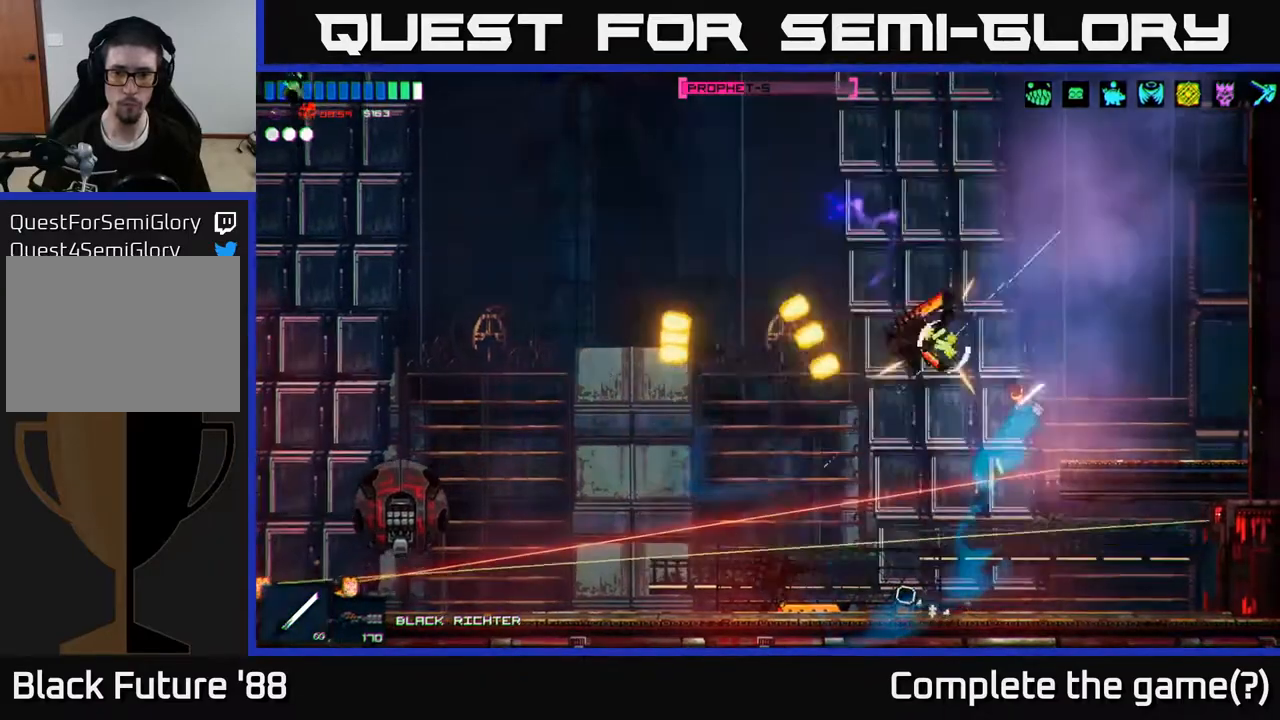
{"buttons": [], "left_stick": "right", "right_stick": "left", "events": [[83, "R1", "down"], [200, "R1", "up"], [217, "left_stick", "up-left"], [333, "R2", "down"], [350, "left_stick", "down-right"], [417, "left_stick", "right"], [467, "R2", "up"]]}
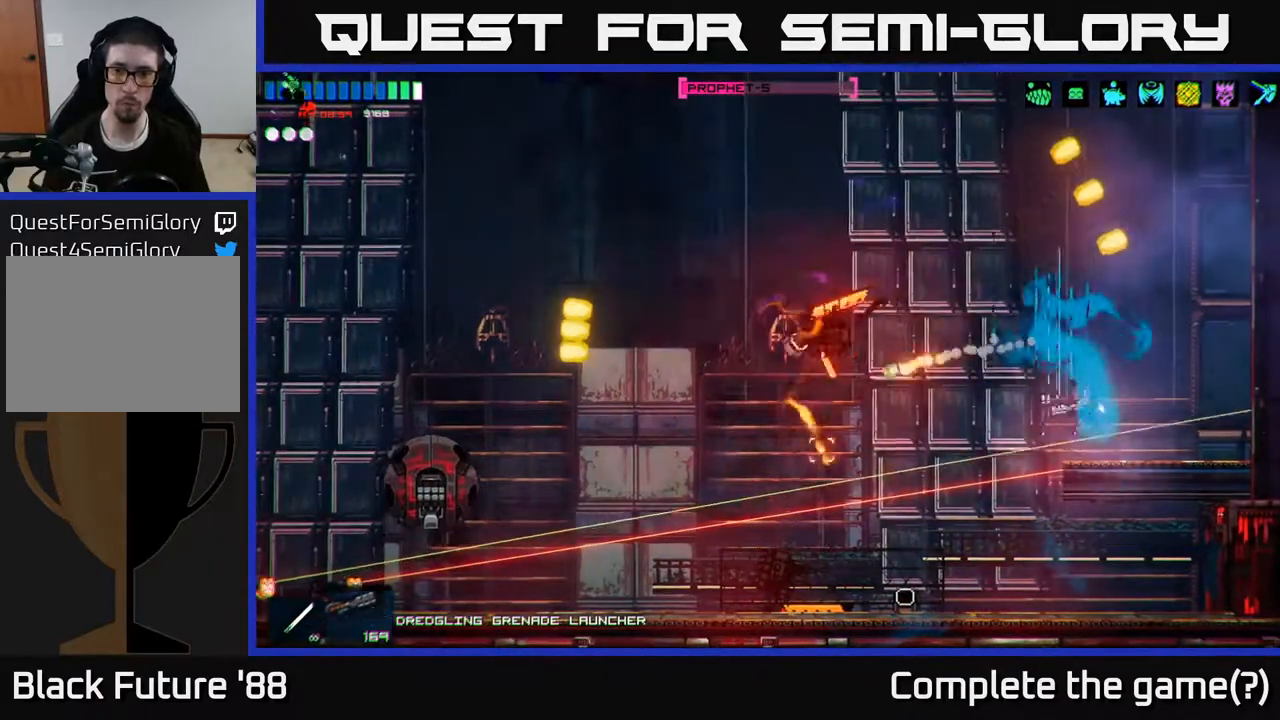
{"buttons": ["A"], "left_stick": "left", "right_stick": "left", "events": [[83, "left_stick", "left"], [450, "A", "down"]]}
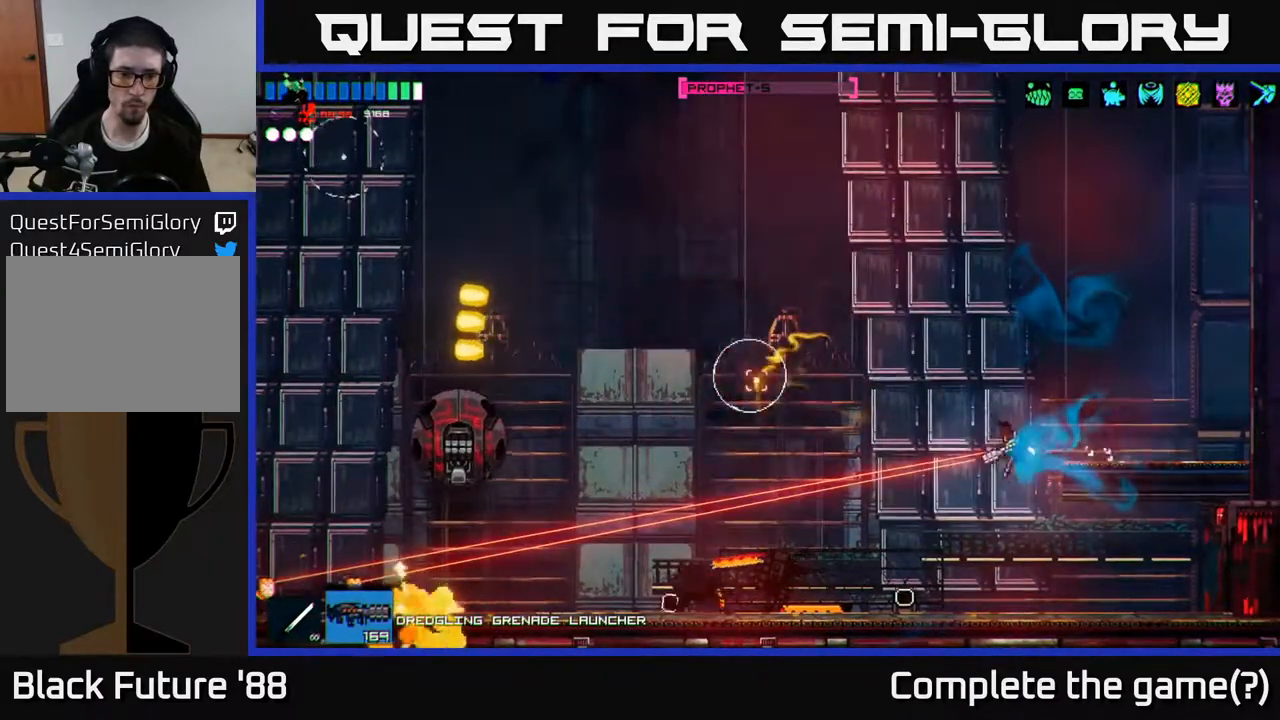
{"buttons": [], "left_stick": "left", "right_stick": "left", "events": [[117, "R2", "down"], [183, "A", "up"], [250, "R2", "up"], [267, "left_stick", "right"], [483, "left_stick", "left"]]}
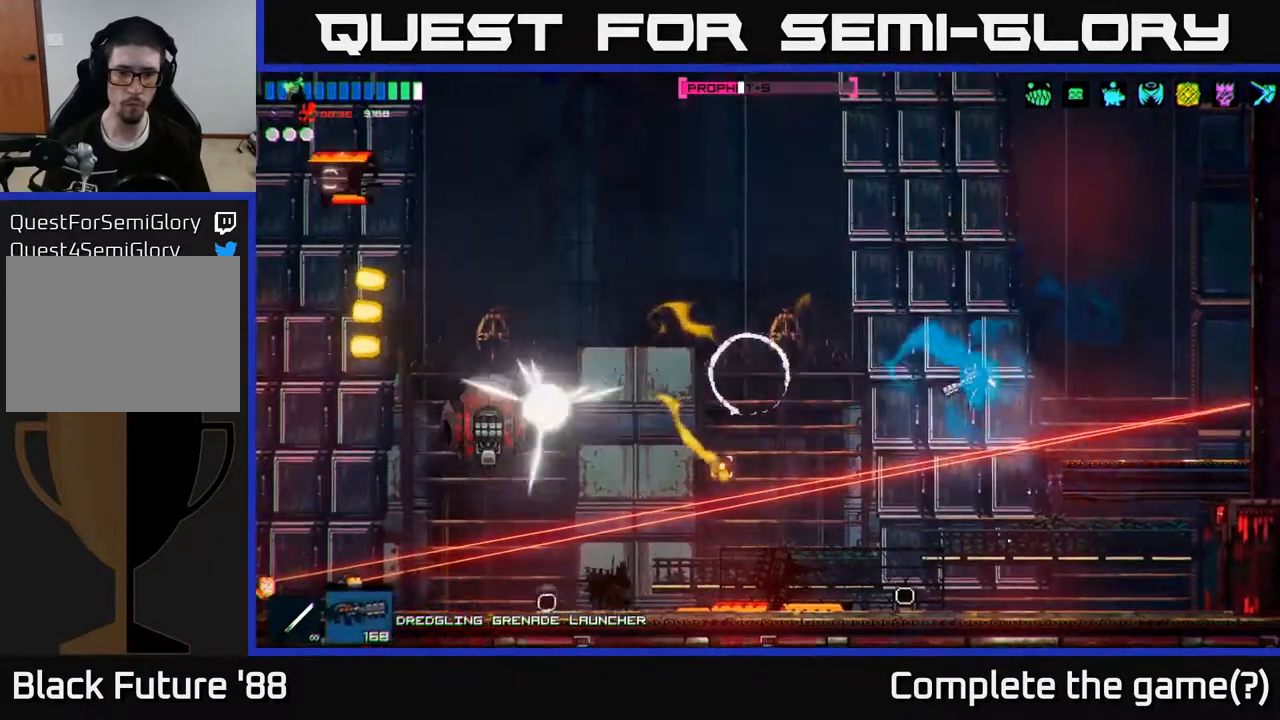
{"buttons": [], "left_stick": "center", "right_stick": "left", "events": [[167, "left_stick", "center"], [200, "R2", "down"], [383, "R2", "up"]]}
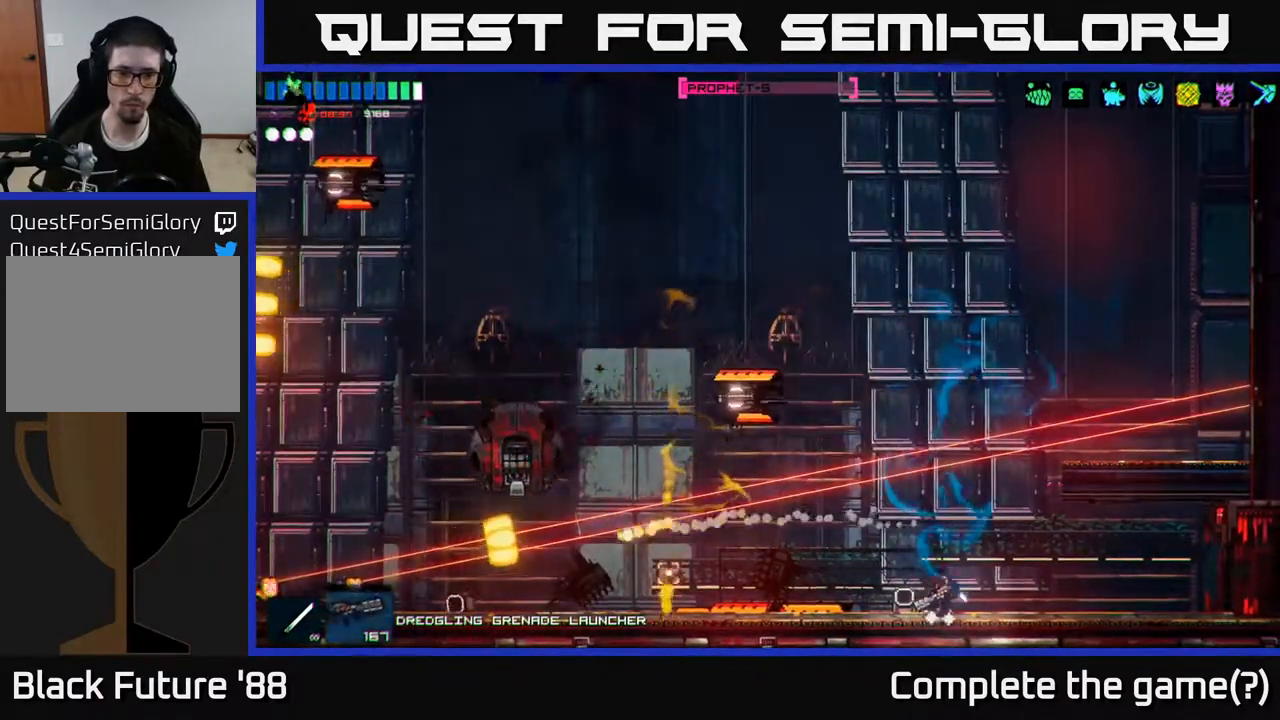
{"buttons": ["R2"], "left_stick": "right", "right_stick": "up-left", "events": [[200, "left_stick", "left"], [383, "R2", "down"], [383, "left_stick", "right"], [433, "right_stick", "up-left"]]}
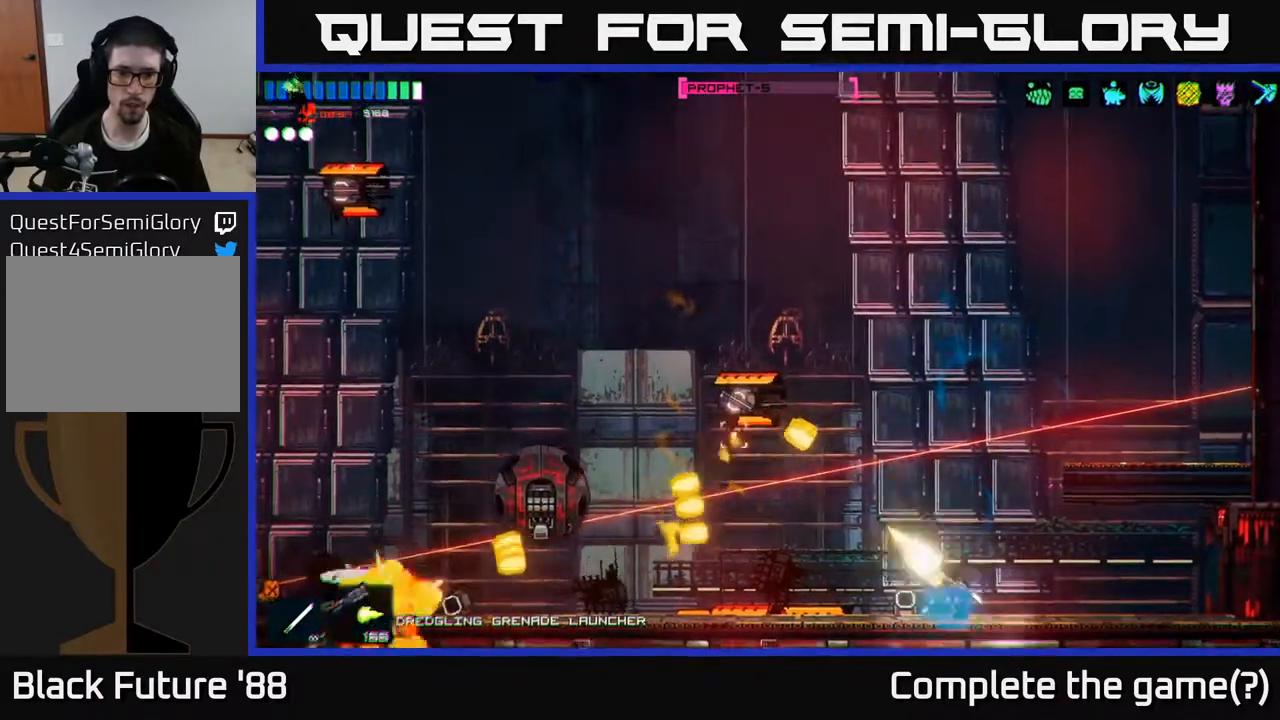
{"buttons": [], "left_stick": "left", "right_stick": "left", "events": [[150, "R2", "up"], [250, "left_stick", "center"], [400, "right_stick", "left"], [467, "left_stick", "left"]]}
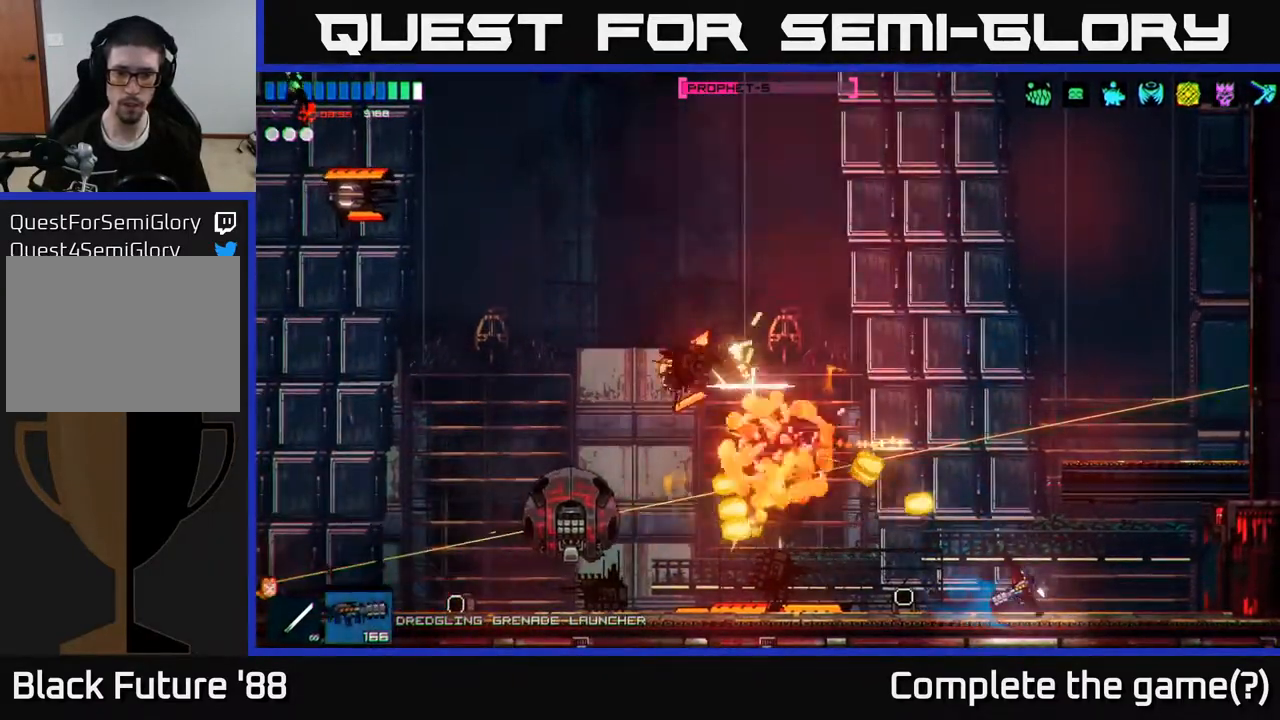
{"buttons": [], "left_stick": "center", "right_stick": "left", "events": [[67, "R2", "down"], [133, "left_stick", "right"], [300, "R2", "up"], [383, "left_stick", "center"]]}
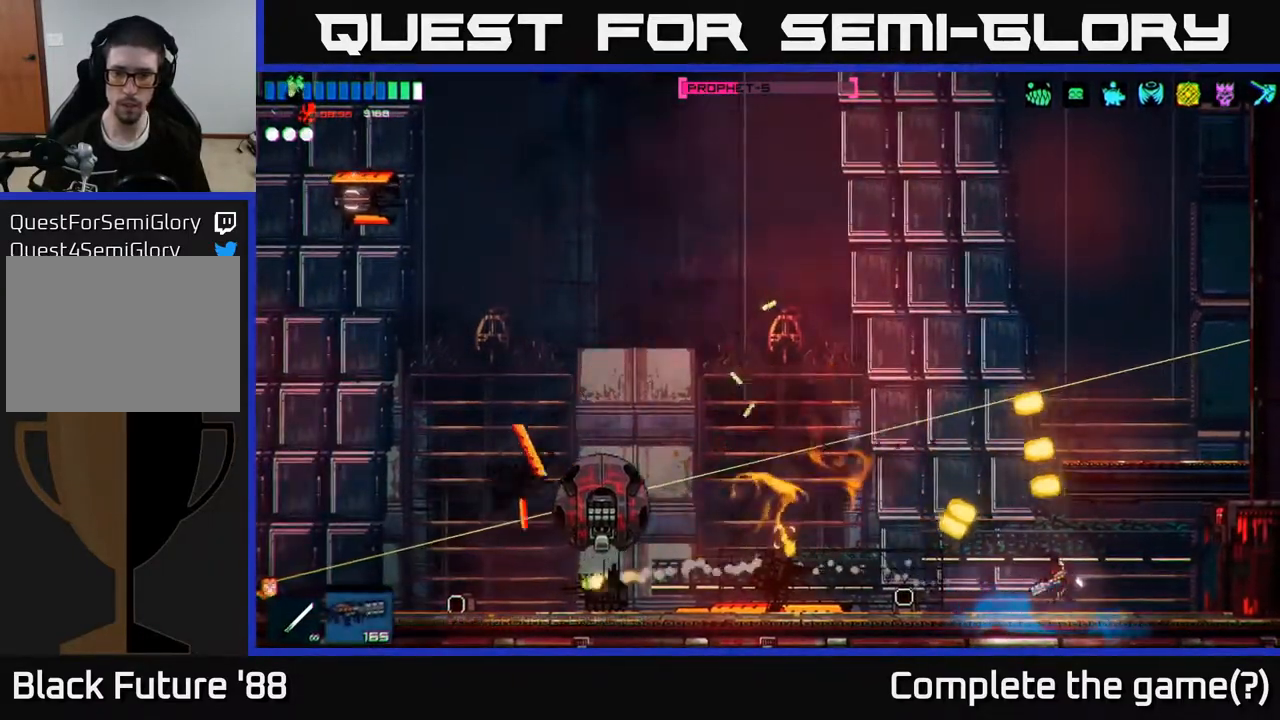
{"buttons": ["A", "R2"], "left_stick": "left", "right_stick": "left", "events": [[33, "left_stick", "right"], [217, "left_stick", "center"], [367, "A", "down"], [433, "left_stick", "left"], [500, "R2", "down"]]}
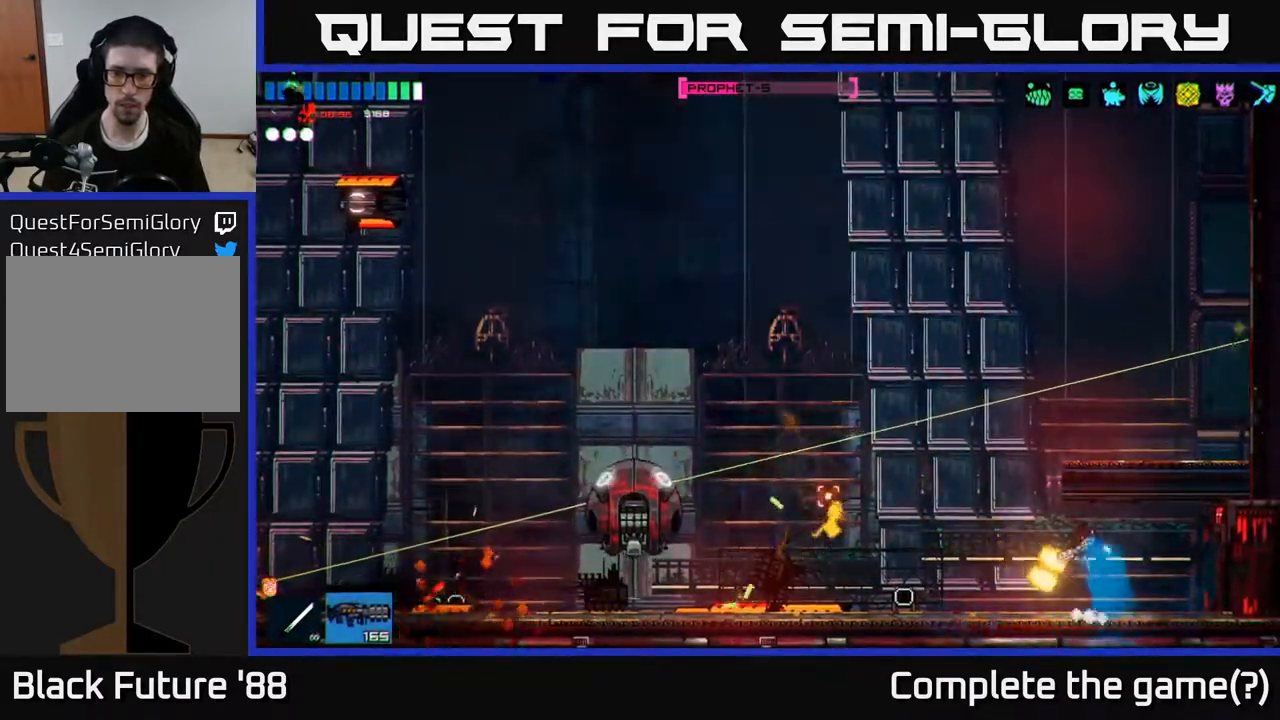
{"buttons": [], "left_stick": "left", "right_stick": "left", "events": [[17, "A", "up"], [150, "R2", "up"]]}
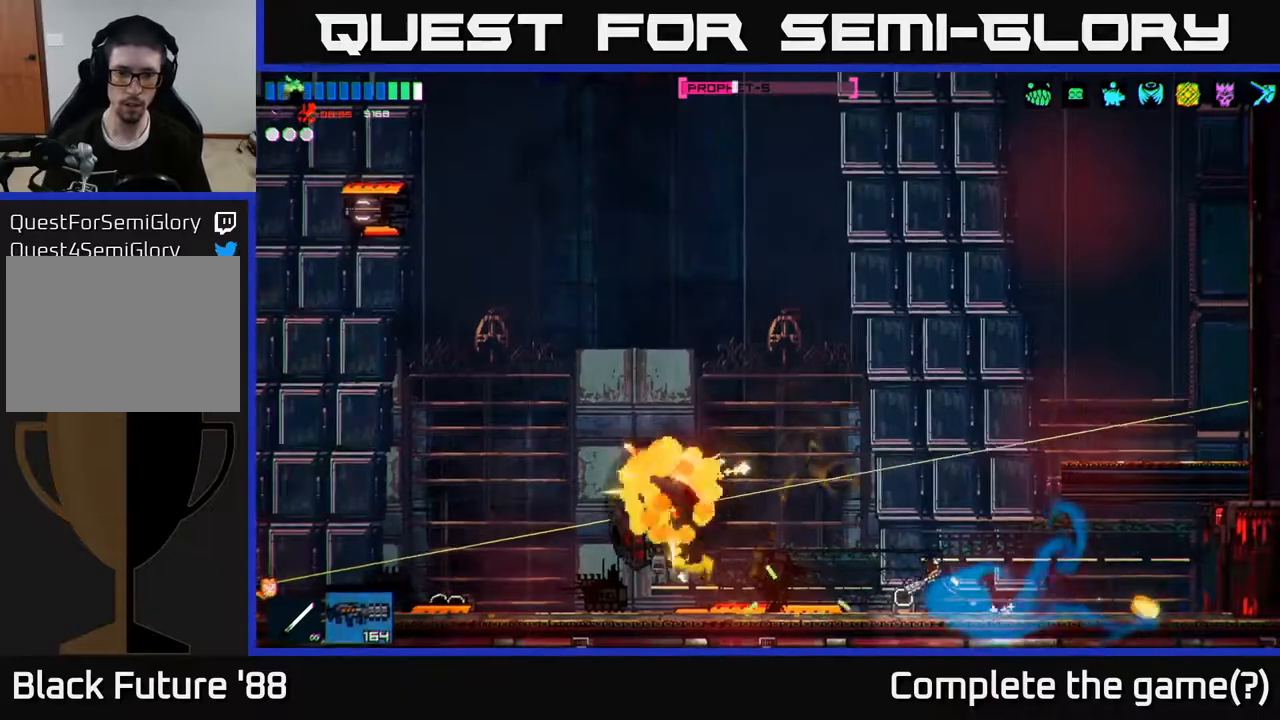
{"buttons": [], "left_stick": "center", "right_stick": "down-left", "events": [[83, "R2", "down"], [83, "left_stick", "up"], [183, "A", "down"], [183, "left_stick", "up-left"], [317, "R2", "up"], [350, "A", "up"], [400, "left_stick", "up-right"], [450, "right_stick", "down-left"], [483, "left_stick", "center"]]}
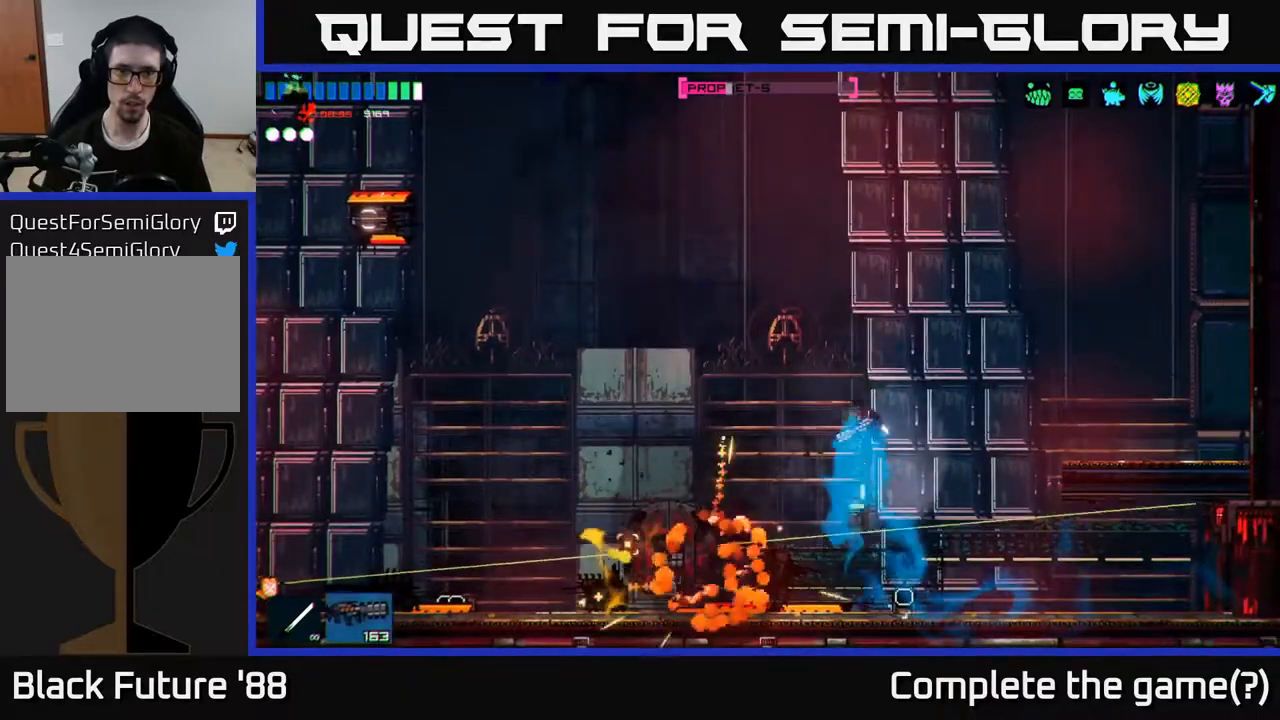
{"buttons": ["R1"], "left_stick": "up-left", "right_stick": "down", "events": [[67, "left_stick", "left"], [100, "A", "down"], [117, "R2", "down"], [250, "A", "up"], [333, "R2", "up"], [433, "right_stick", "down"], [450, "R1", "down"], [483, "left_stick", "up-left"]]}
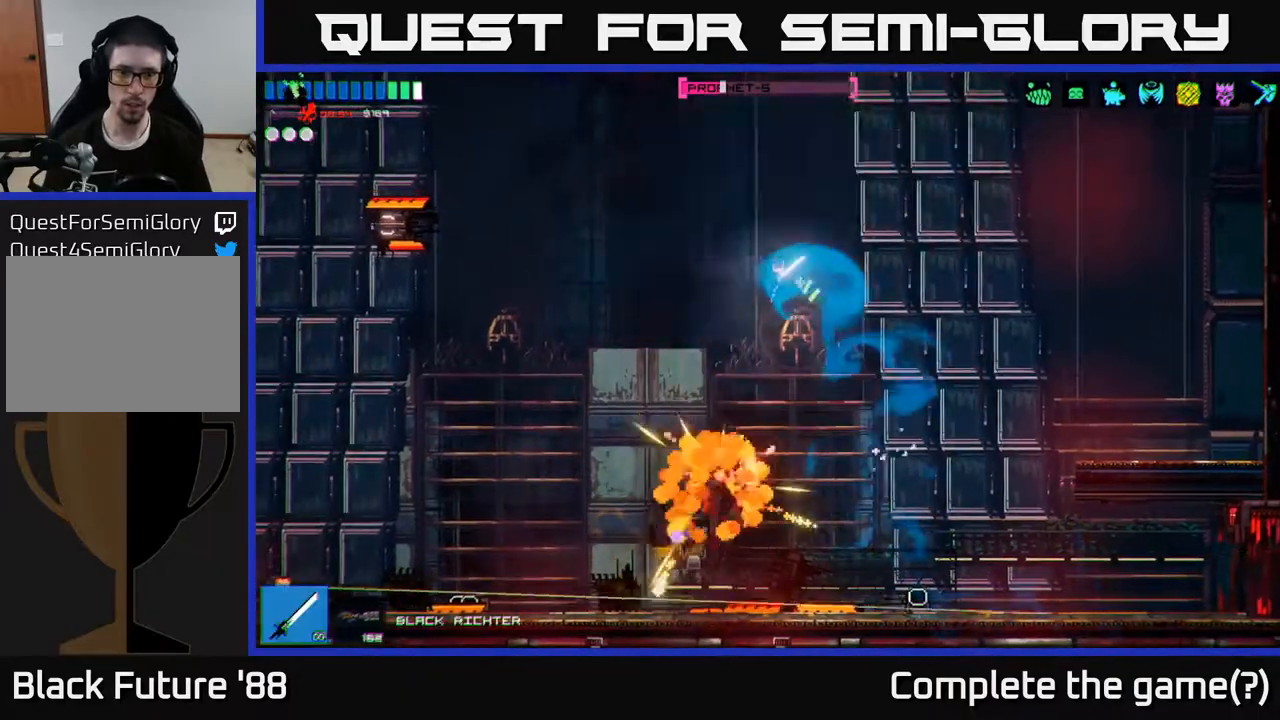
{"buttons": [], "left_stick": "right", "right_stick": "down-left", "events": [[50, "R1", "up"], [250, "R2", "down"], [267, "left_stick", "right"], [383, "R2", "up"], [500, "right_stick", "down-left"]]}
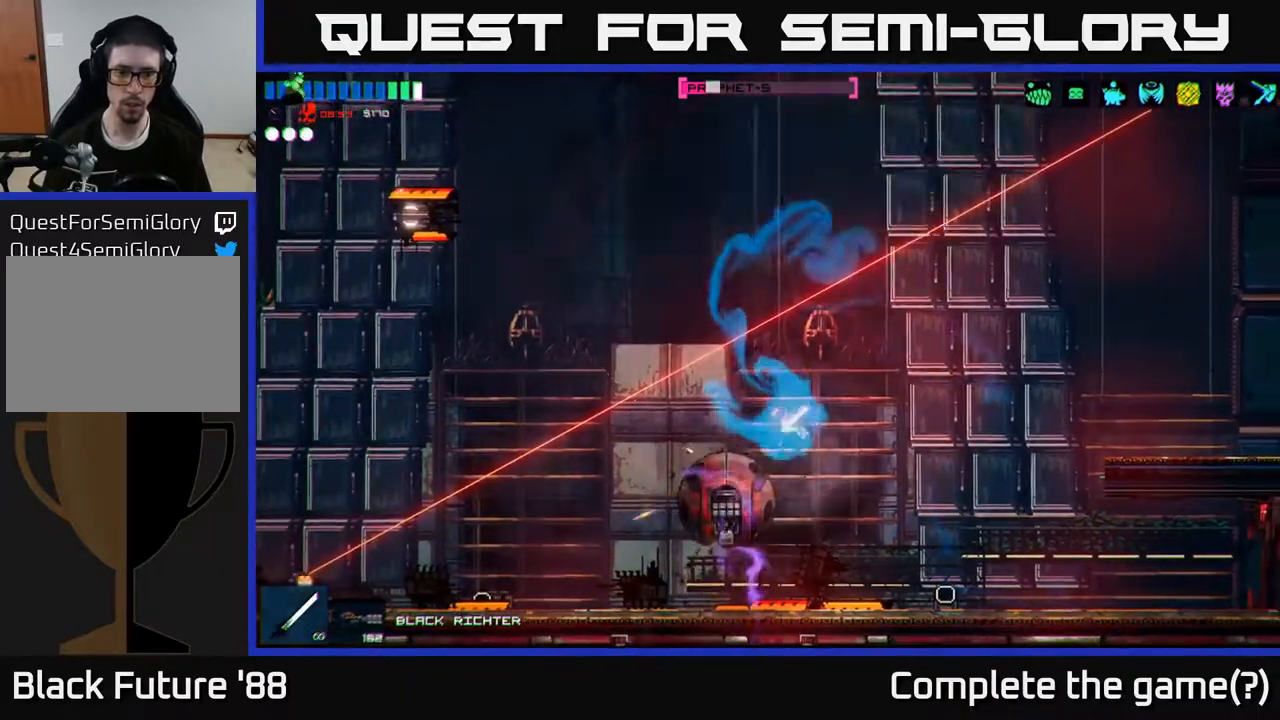
{"buttons": ["R2"], "left_stick": "right", "right_stick": "up-left", "events": [[200, "right_stick", "up-left"], [233, "left_stick", "left"], [333, "R2", "down"], [467, "left_stick", "right"]]}
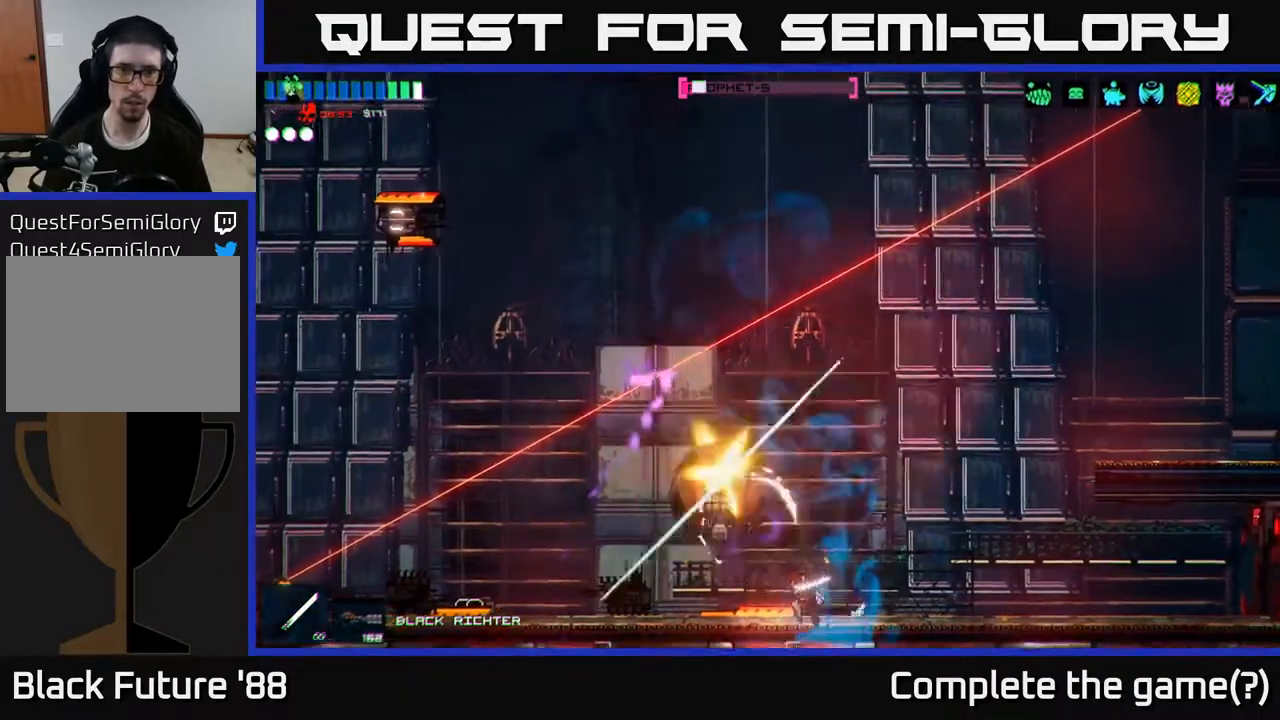
{"buttons": ["R2"], "left_stick": "left", "right_stick": "up-left", "events": [[133, "R2", "up"], [200, "left_stick", "center"], [300, "left_stick", "left"], [400, "R2", "down"]]}
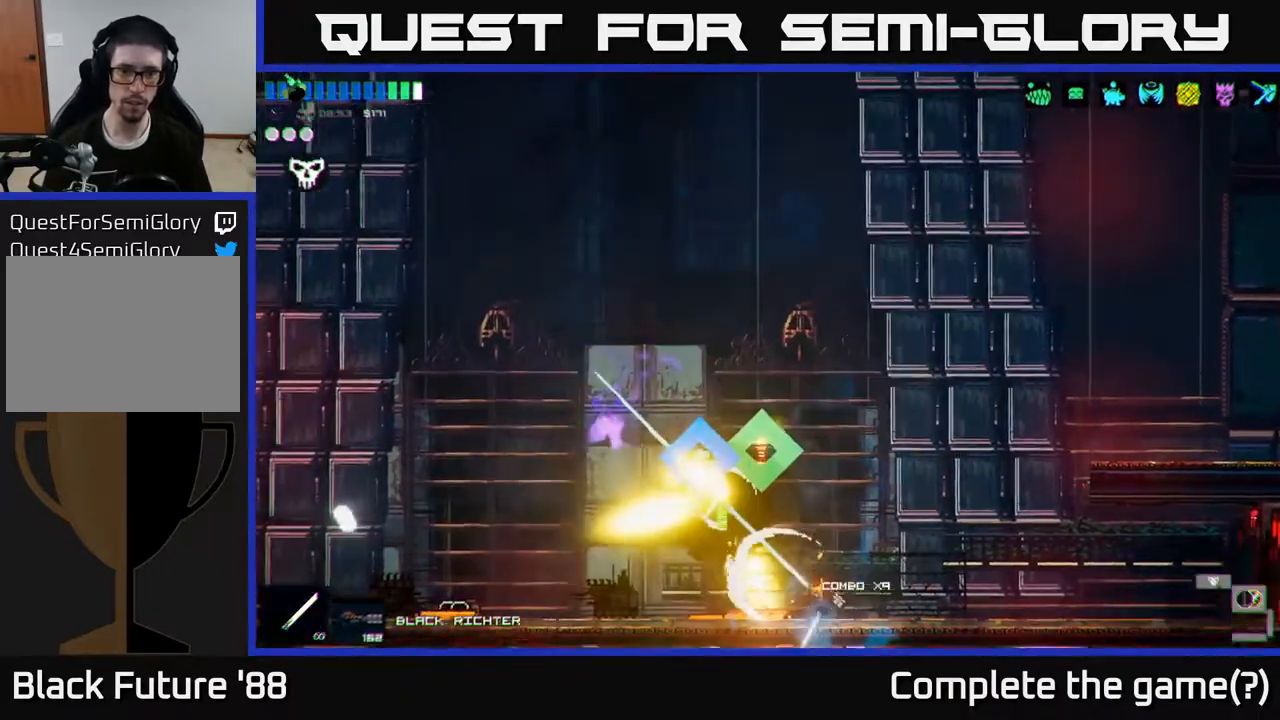
{"buttons": [], "left_stick": "up-left", "right_stick": "center", "events": [[117, "R2", "up"], [417, "left_stick", "up-left"], [450, "right_stick", "center"]]}
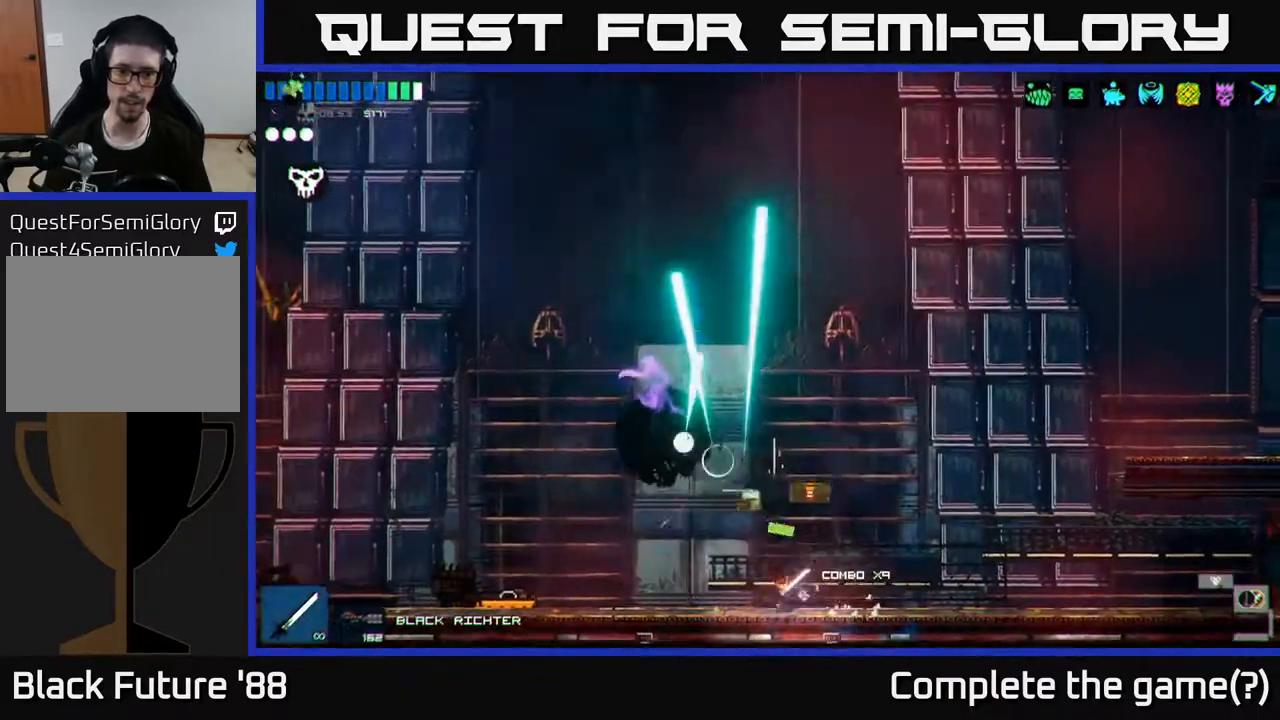
{"buttons": [], "left_stick": "right", "right_stick": "center", "events": [[100, "Y", "down"], [100, "left_stick", "center"], [183, "Y", "up"], [183, "left_stick", "left"], [267, "Y", "down"], [333, "Y", "up"], [400, "Y", "down"], [400, "left_stick", "right"], [483, "Y", "up"]]}
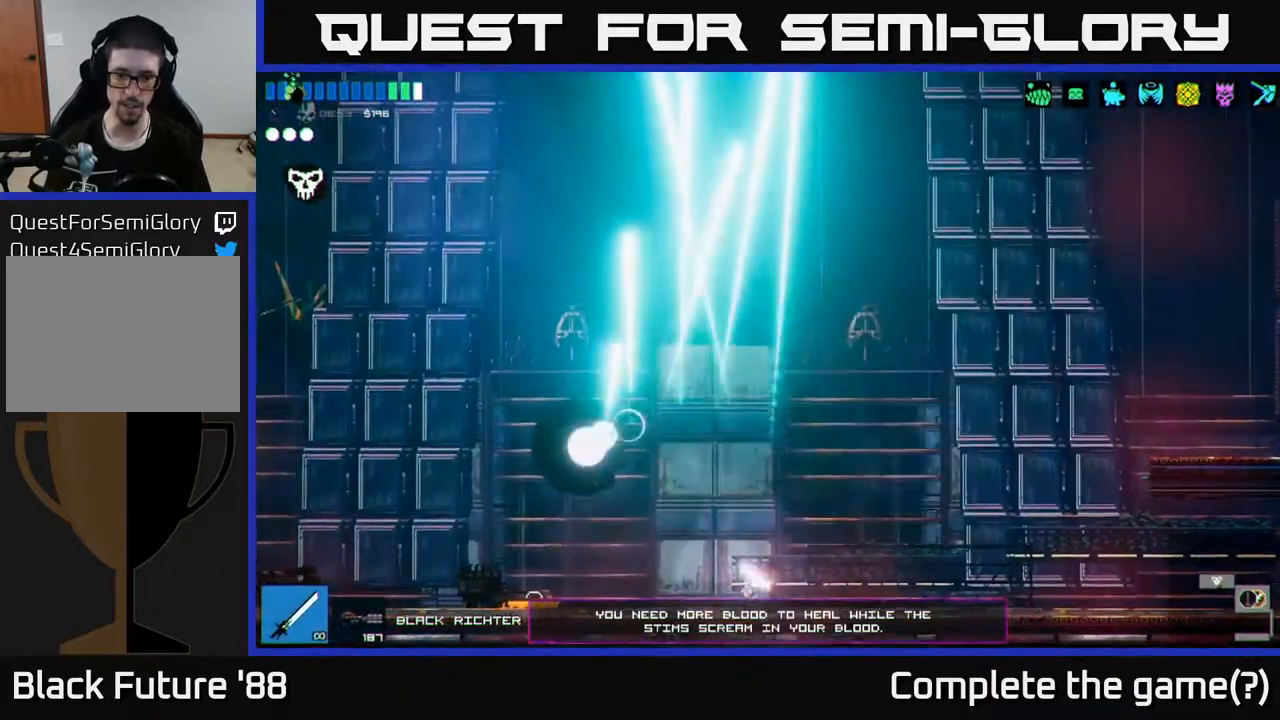
{"buttons": [], "left_stick": "left", "right_stick": "up-left", "events": [[133, "left_stick", "left"], [400, "right_stick", "up-left"]]}
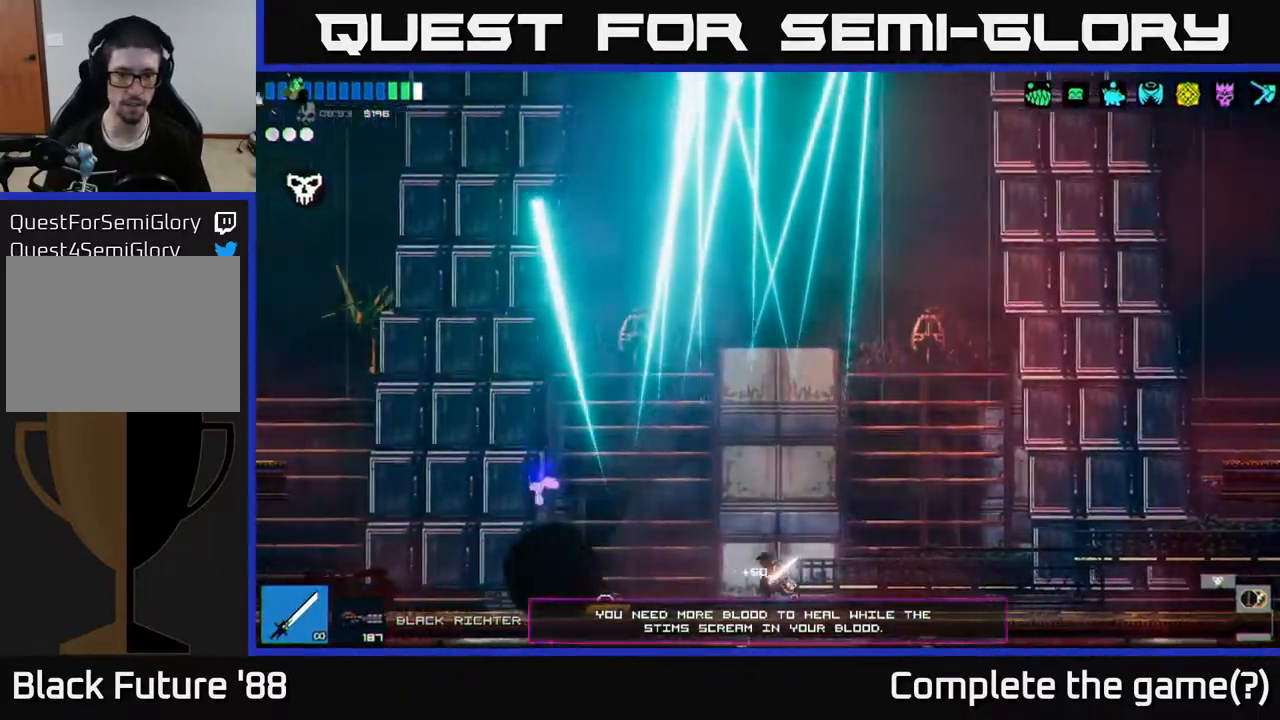
{"buttons": [], "left_stick": "left", "right_stick": "left", "events": [[483, "right_stick", "left"]]}
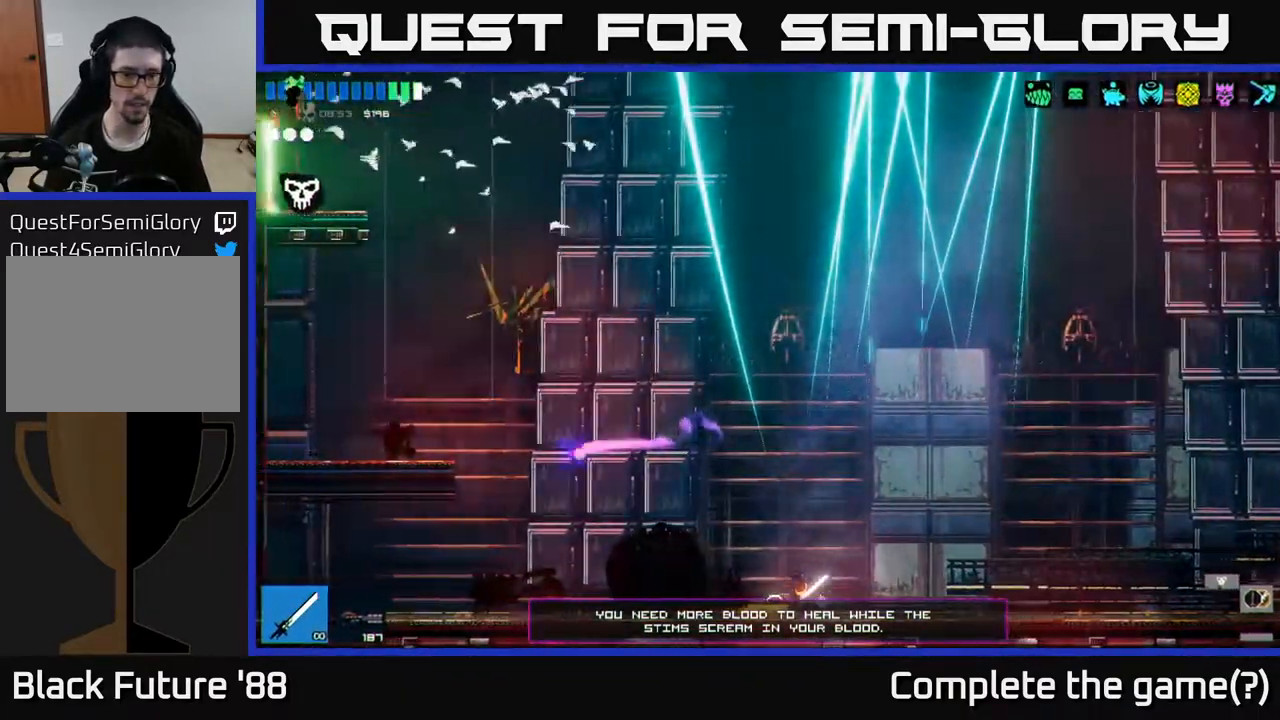
{"buttons": [], "left_stick": "left", "right_stick": "center", "events": [[417, "right_stick", "center"]]}
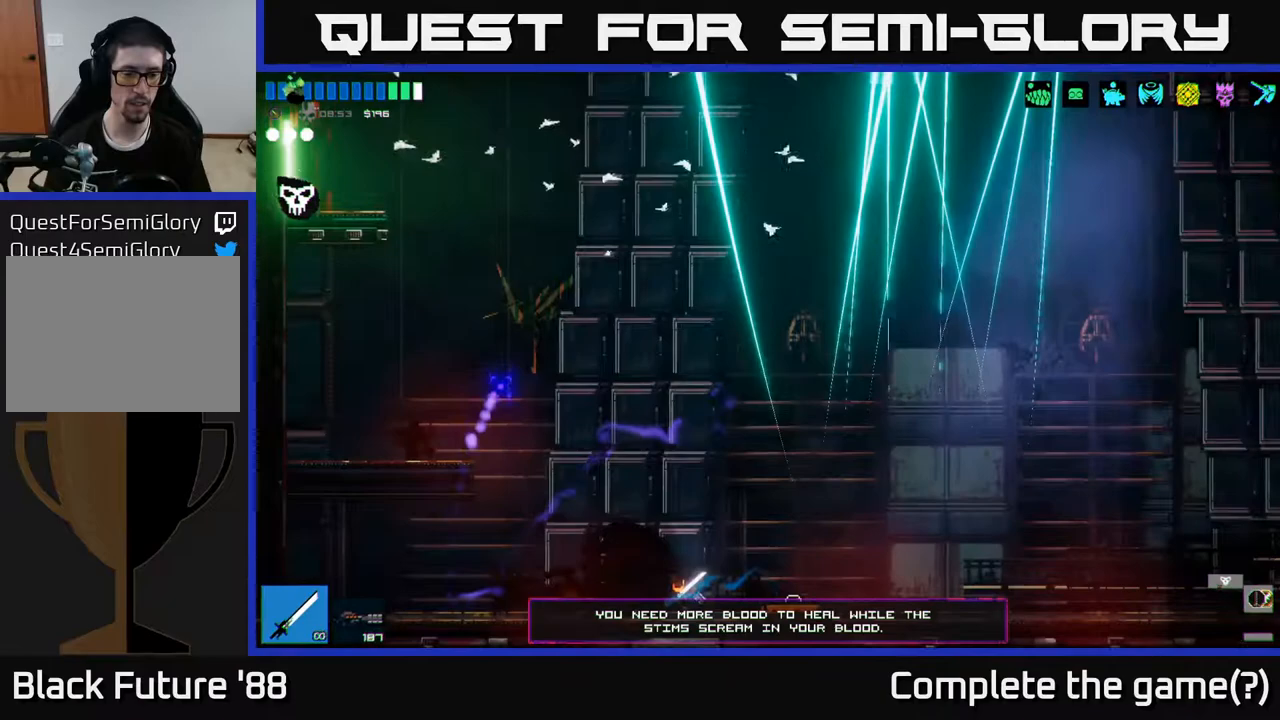
{"buttons": ["A"], "left_stick": "left", "right_stick": "up-left", "events": [[400, "right_stick", "up-left"], [483, "A", "down"]]}
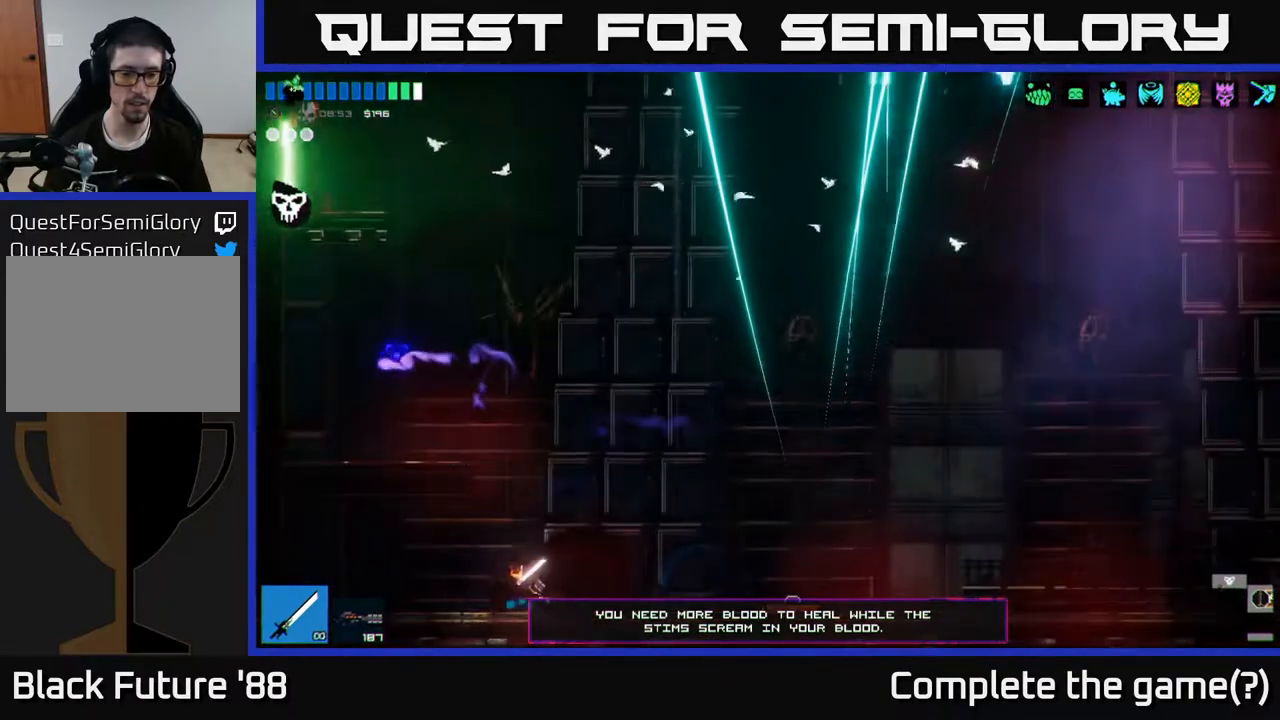
{"buttons": [], "left_stick": "left", "right_stick": "up-left", "events": [[17, "left_stick", "right"], [217, "A", "up"], [250, "left_stick", "left"]]}
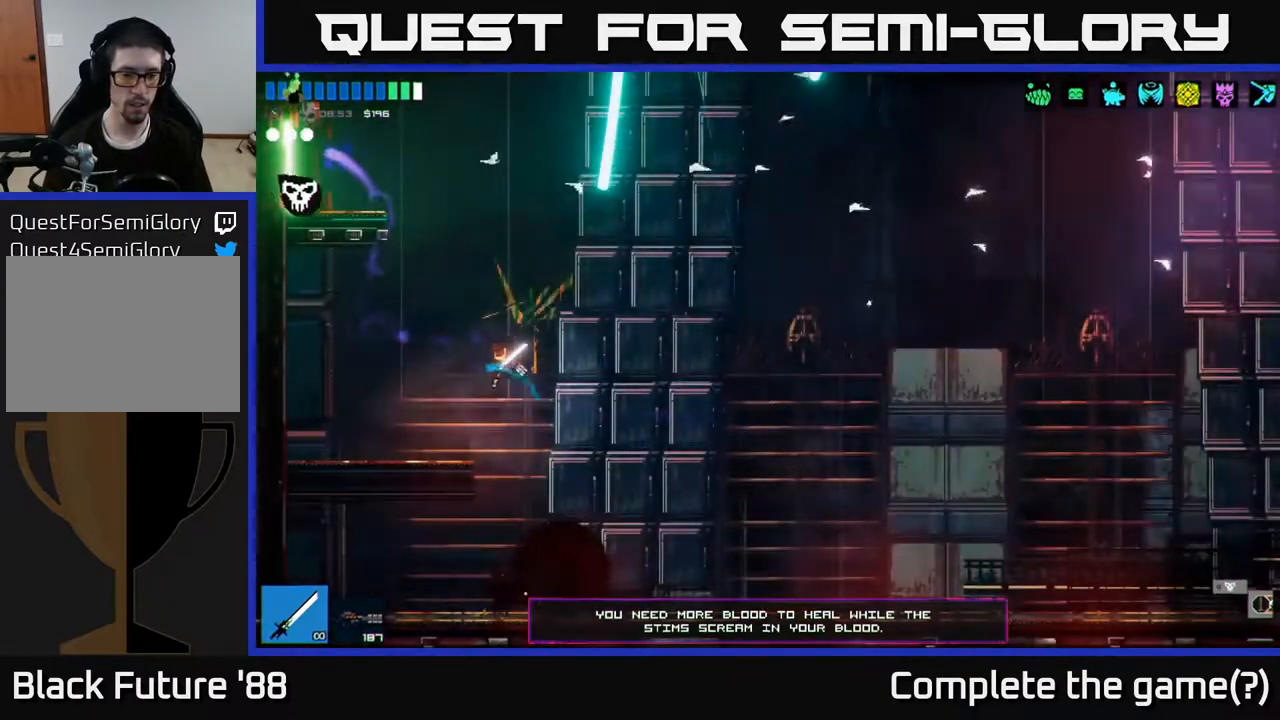
{"buttons": [], "left_stick": "right", "right_stick": "up", "events": [[133, "right_stick", "up"], [333, "left_stick", "center"], [417, "left_stick", "right"]]}
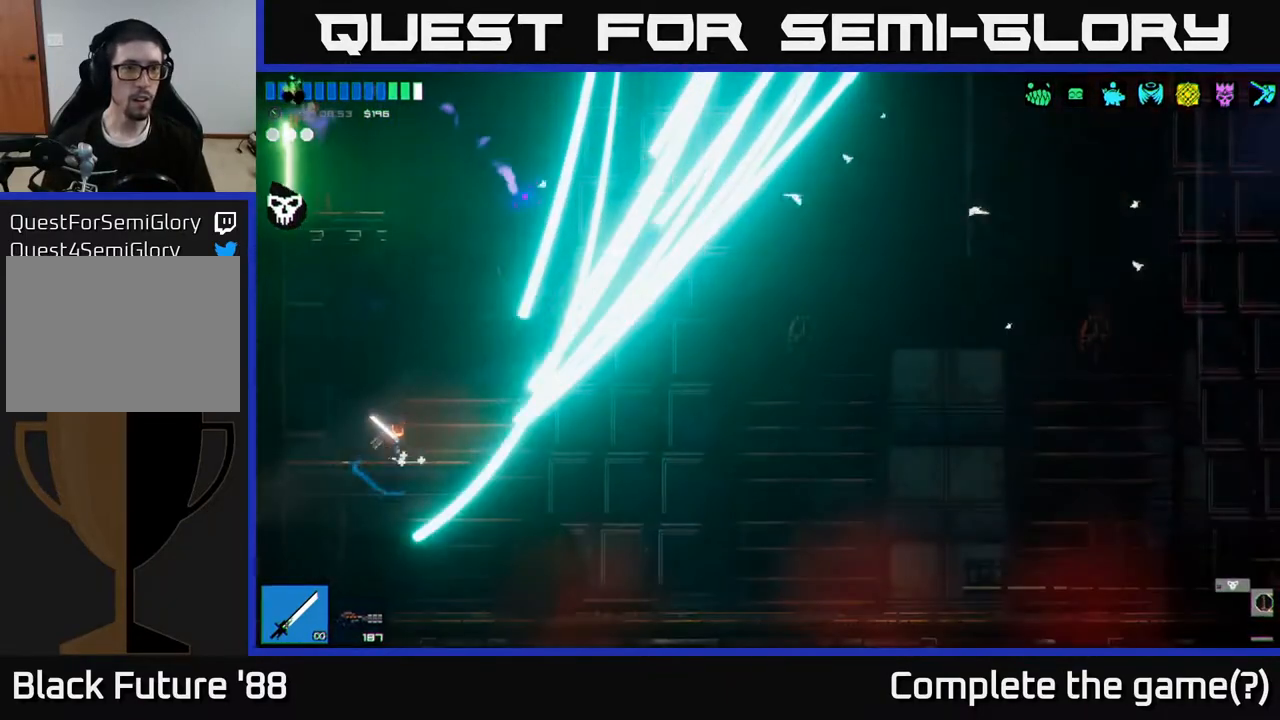
{"buttons": [], "left_stick": "center", "right_stick": "center", "events": [[117, "left_stick", "center"], [267, "right_stick", "center"]]}
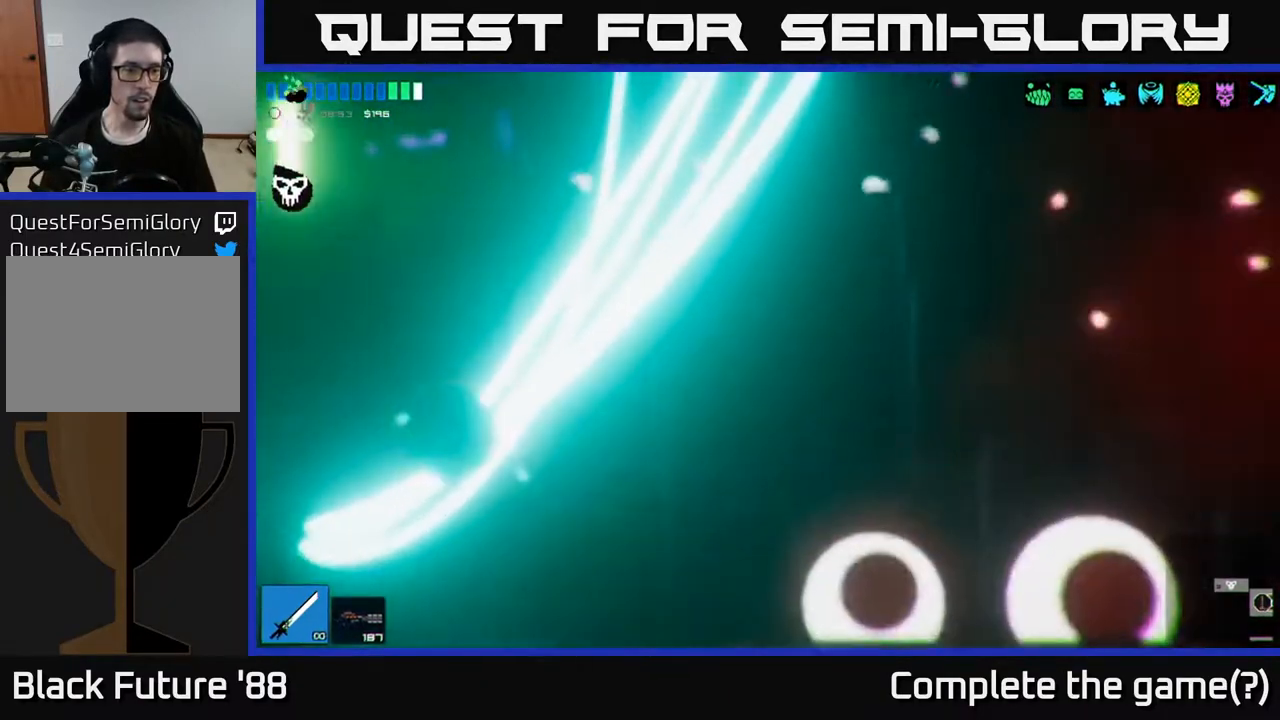
{"buttons": [], "left_stick": "center", "right_stick": "center", "events": []}
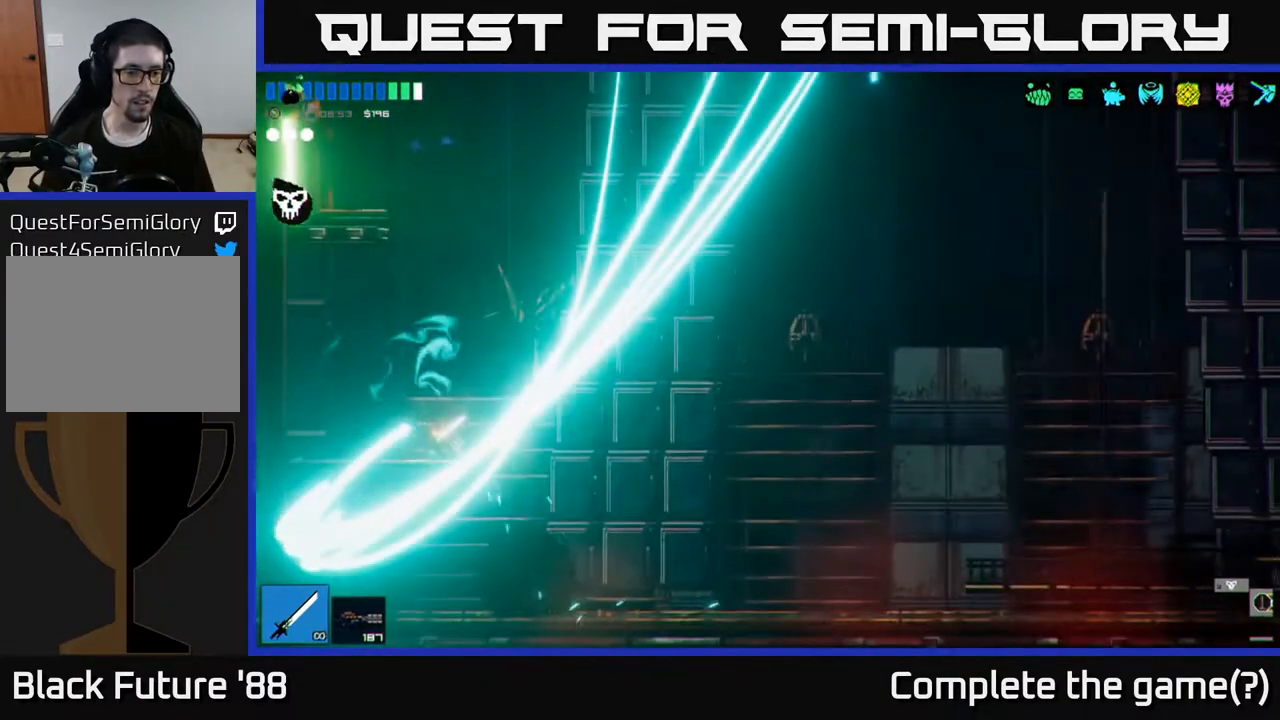
{"buttons": [], "left_stick": "center", "right_stick": "center", "events": []}
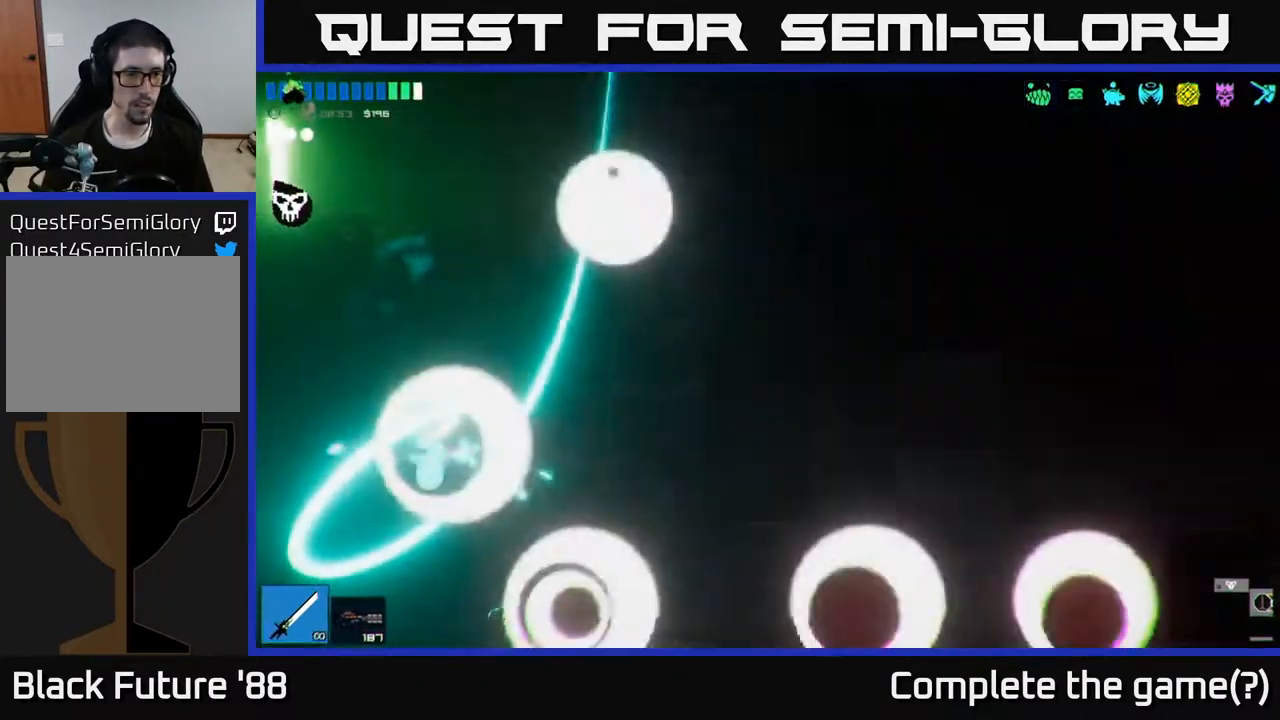
{"buttons": [], "left_stick": "center", "right_stick": "center", "events": []}
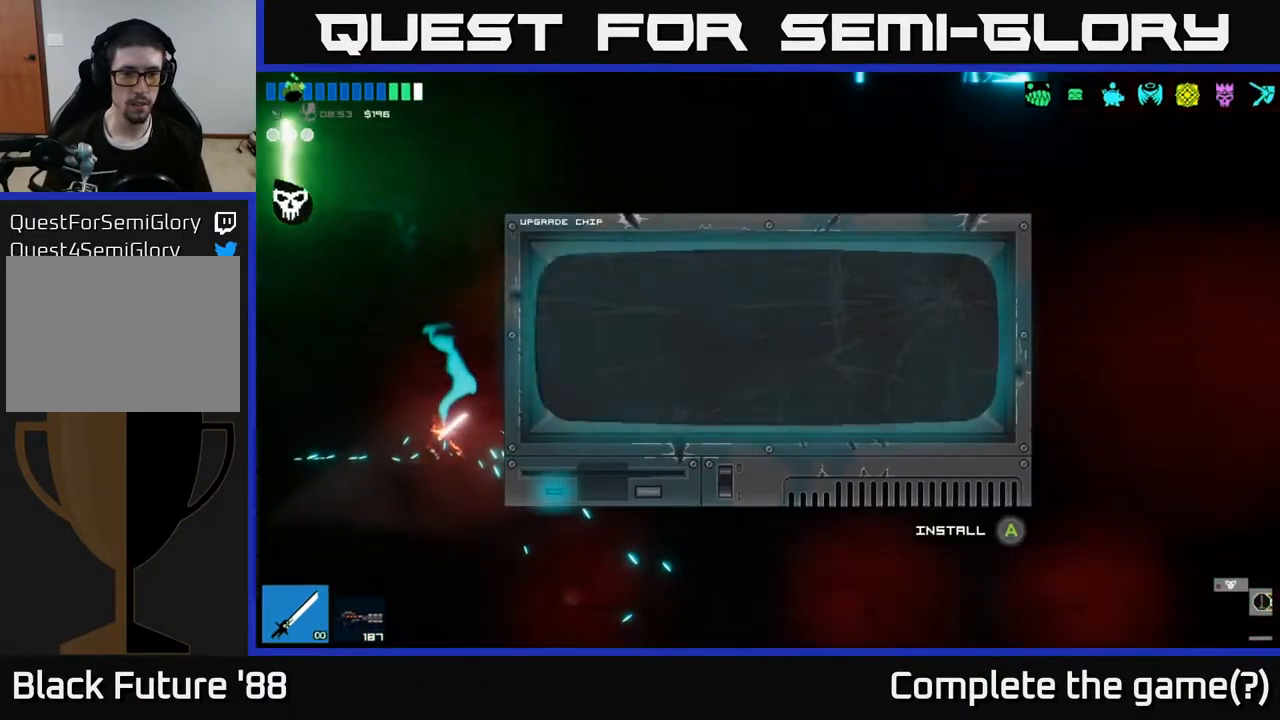
{"buttons": [], "left_stick": "center", "right_stick": "center", "events": []}